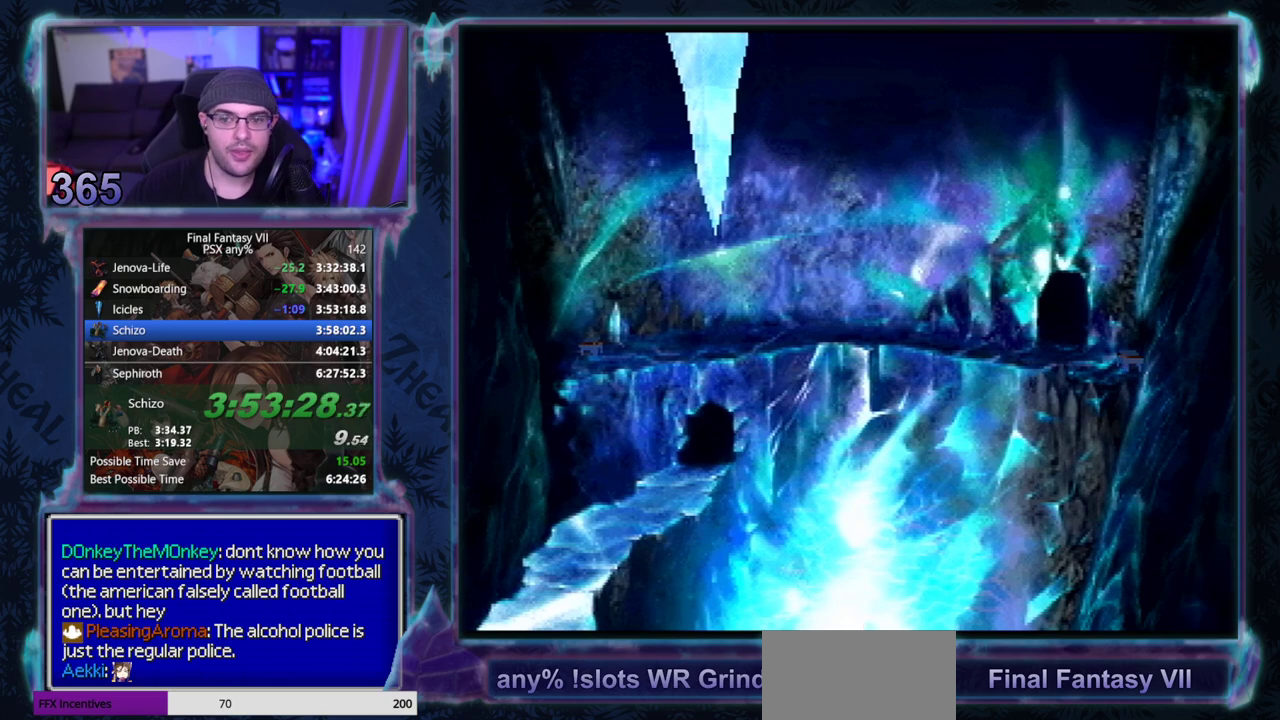
Gameplay with a controller (PlayStation layout); each line is a JSON object with the inputs held at the frame after it. "events" lists button and stick changes between this image and that frame as [ms after this image, input, new state], when the widget could be followed in between. Not read: L3 R3 right_stick.
{"buttons": ["CROSS"], "left_stick": "center", "events": [[500, "CROSS", "down"]]}
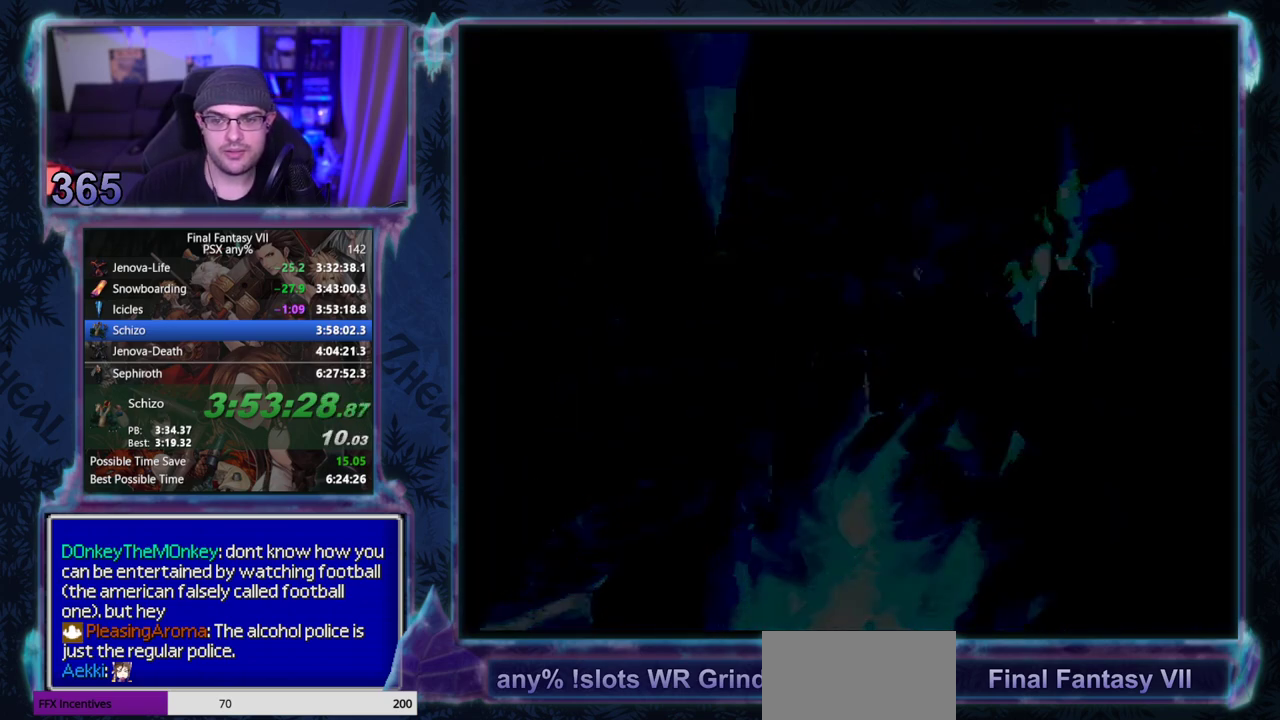
{"buttons": ["CROSS", "DPAD_UP"], "left_stick": "center", "events": [[33, "DPAD_UP", "down"]]}
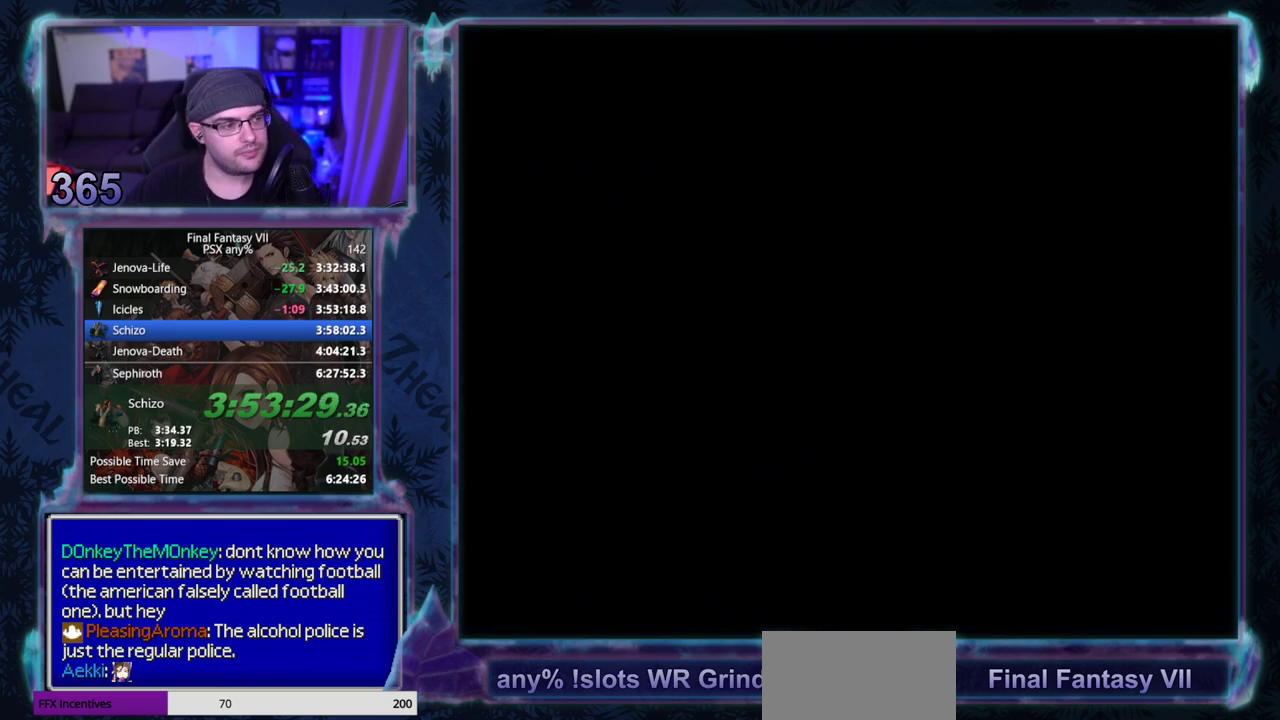
{"buttons": ["CROSS", "DPAD_UP"], "left_stick": "center", "events": []}
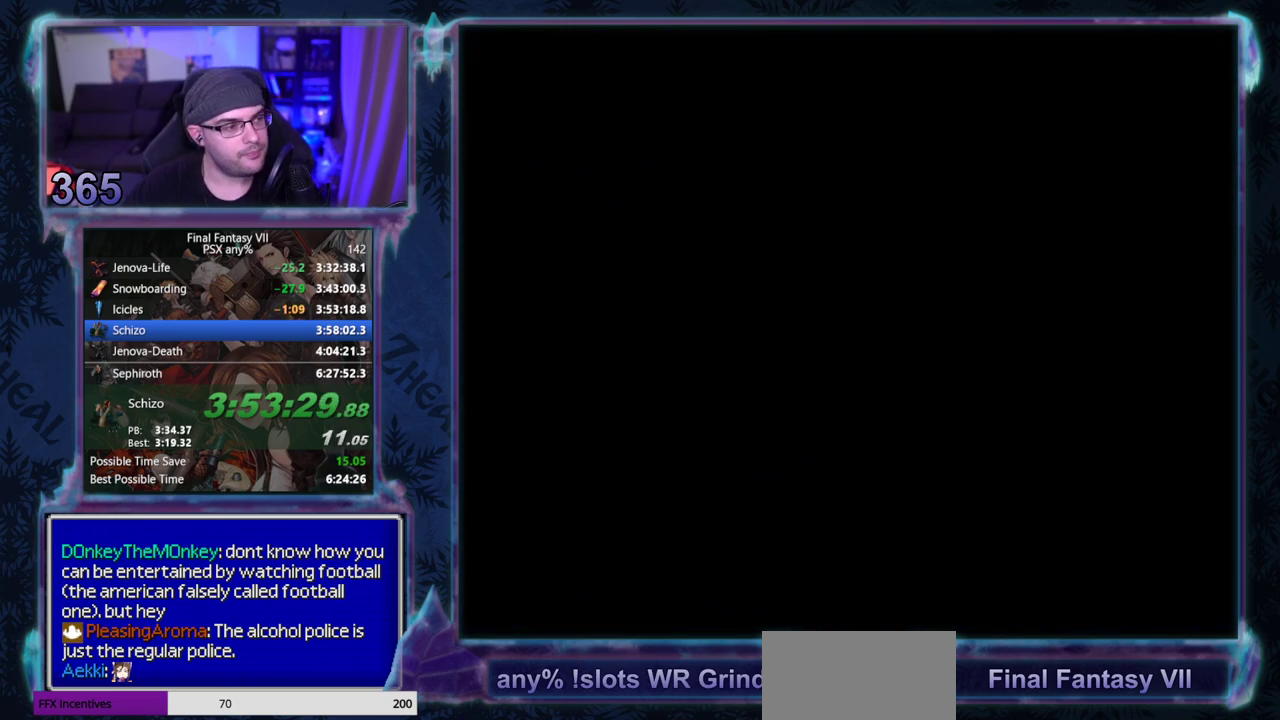
{"buttons": ["CROSS", "DPAD_UP"], "left_stick": "center", "events": []}
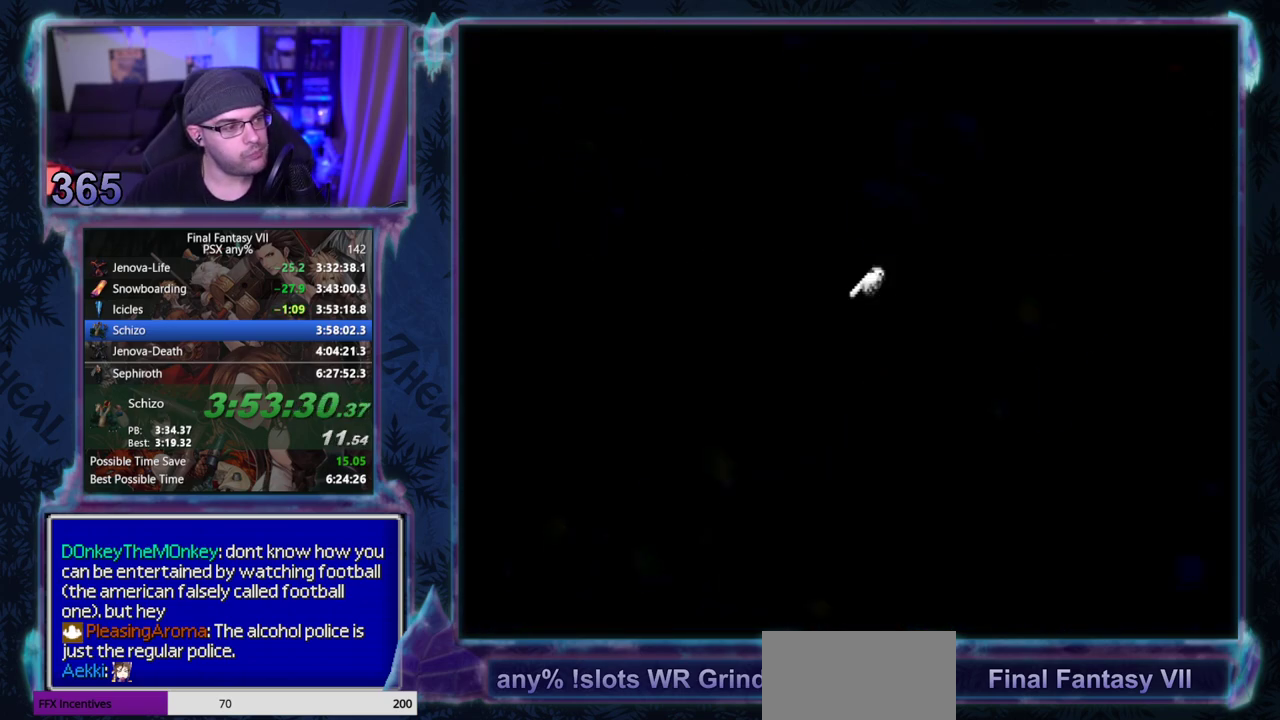
{"buttons": ["CROSS", "R1", "DPAD_UP"], "left_stick": "center", "events": [[233, "R1", "down"]]}
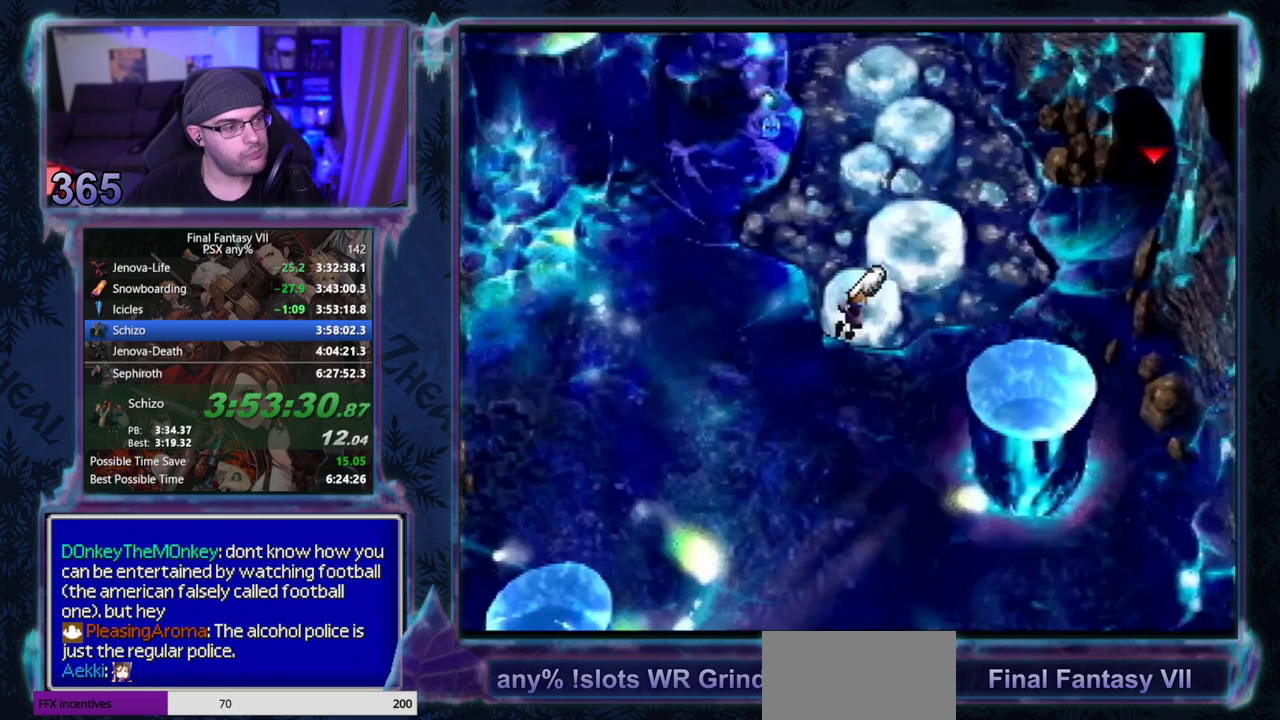
{"buttons": ["CROSS", "DPAD_UP"], "left_stick": "center", "events": [[33, "R1", "up"]]}
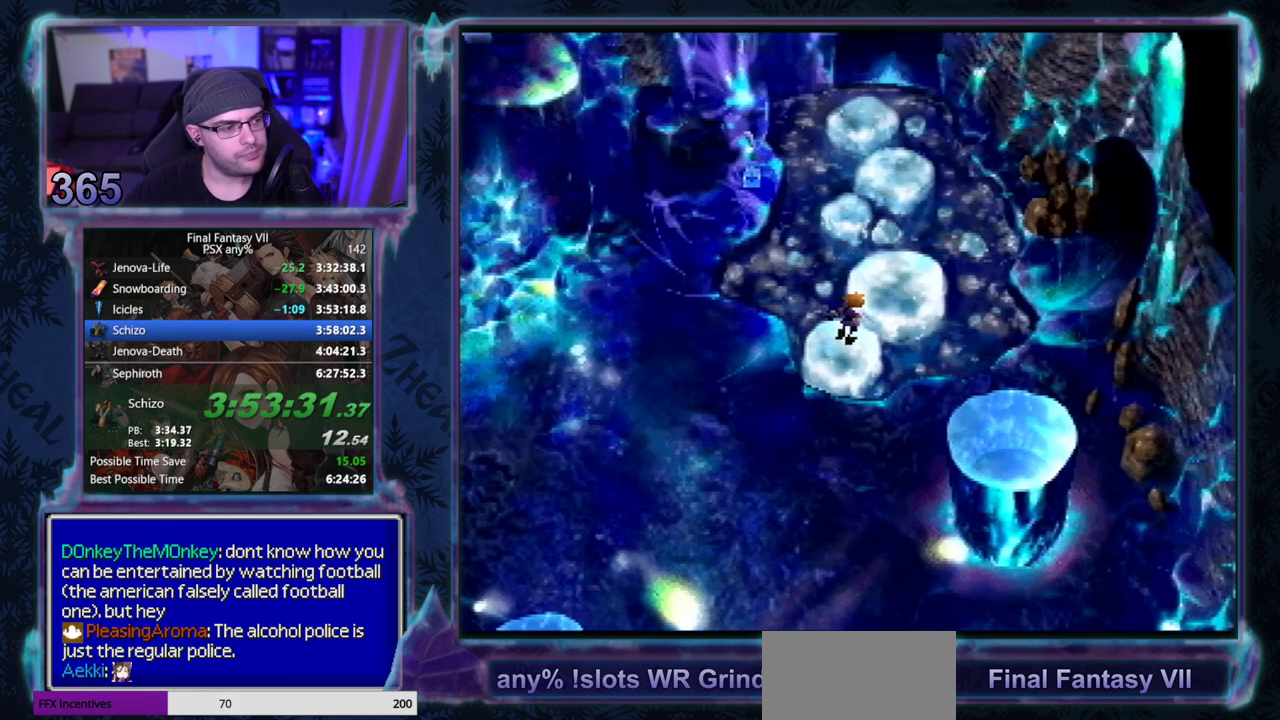
{"buttons": ["CROSS", "DPAD_UP"], "left_stick": "center", "events": []}
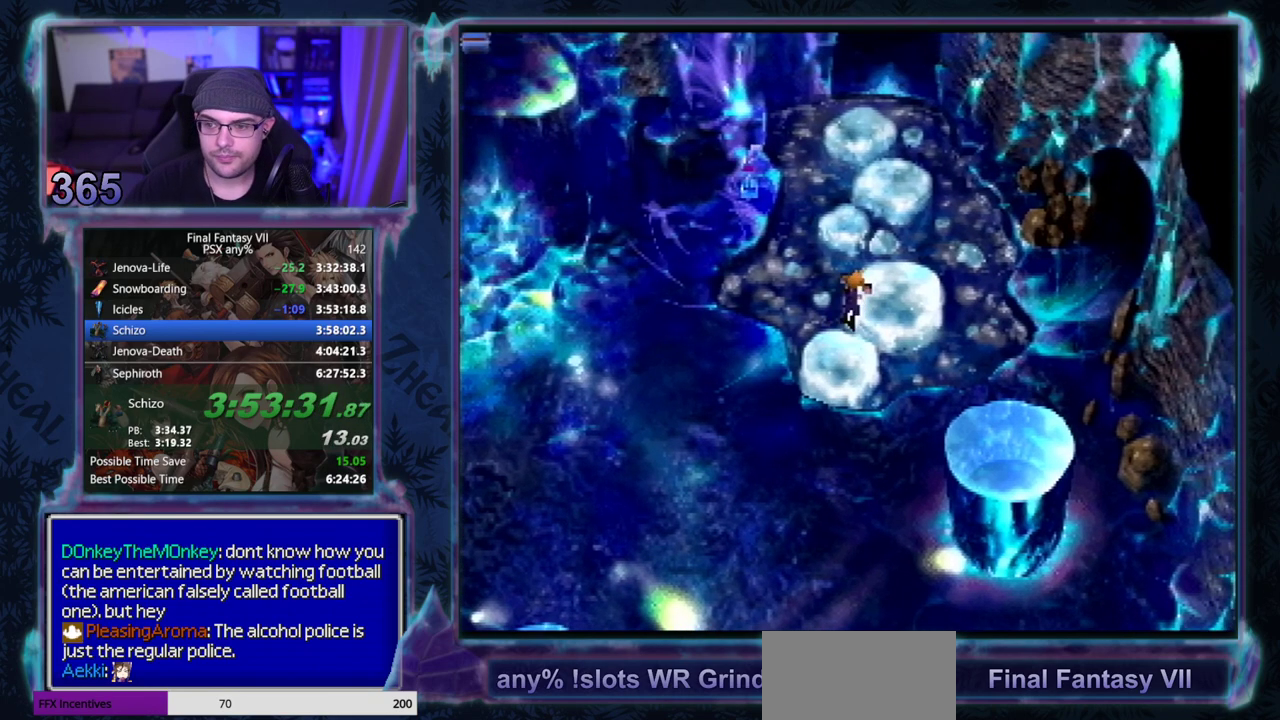
{"buttons": ["CROSS", "DPAD_UP"], "left_stick": "center", "events": []}
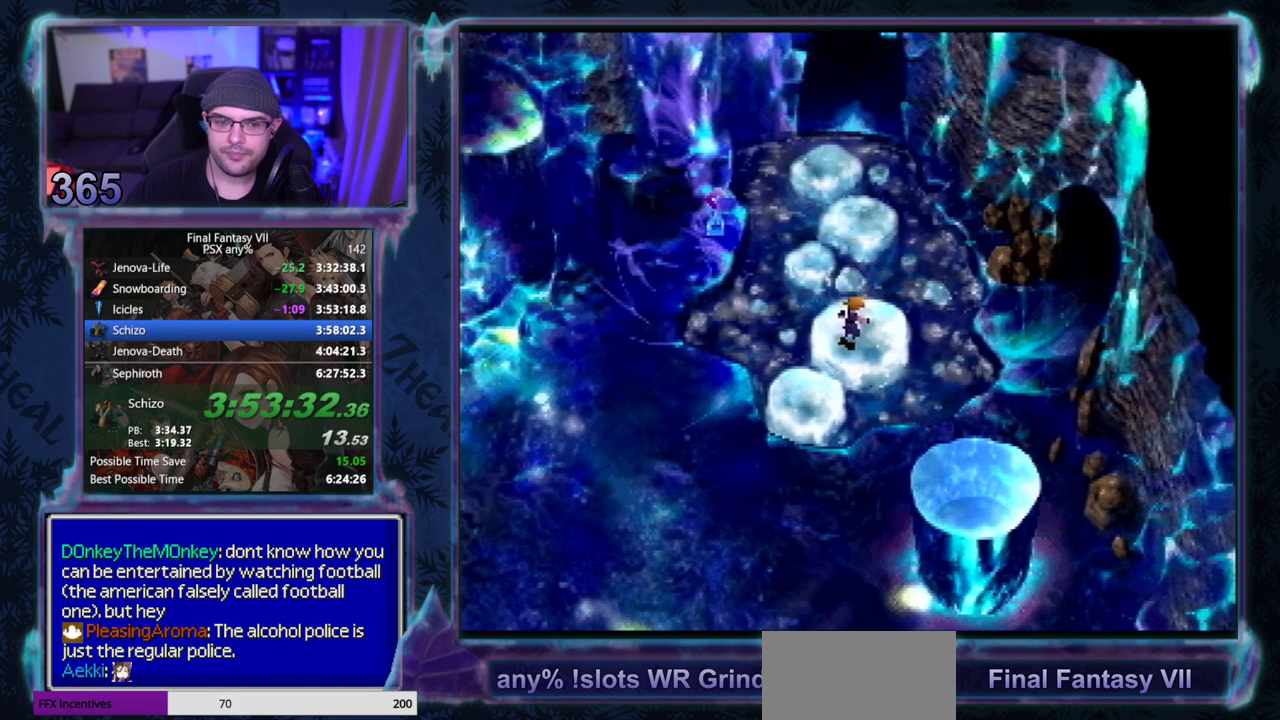
{"buttons": ["CROSS", "DPAD_UP"], "left_stick": "center", "events": []}
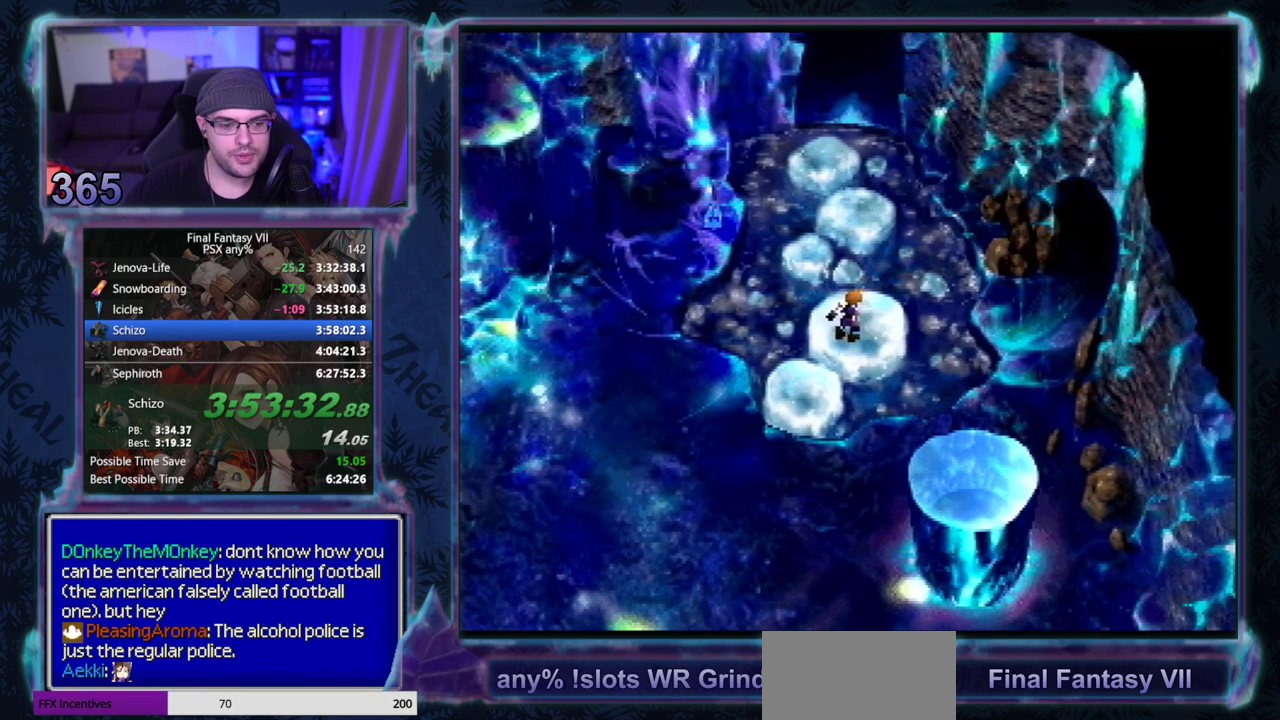
{"buttons": ["CROSS", "DPAD_UP"], "left_stick": "center", "events": []}
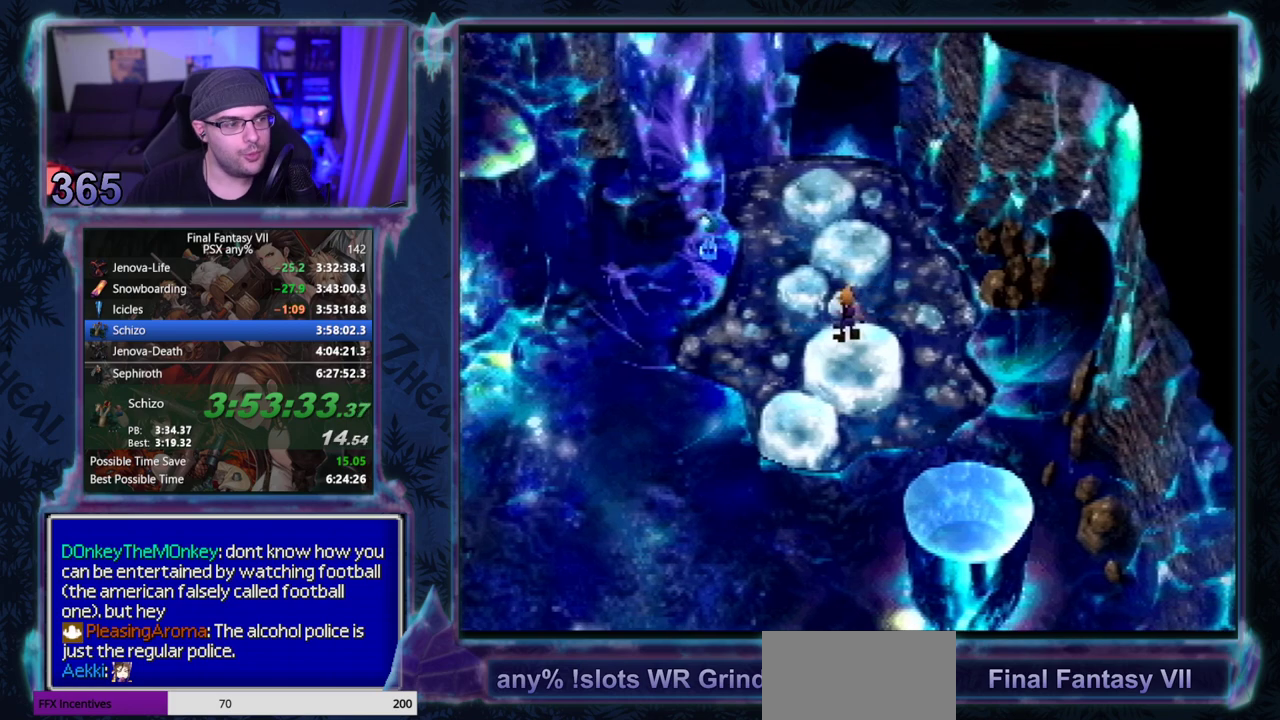
{"buttons": ["CROSS", "DPAD_UP"], "left_stick": "center", "events": []}
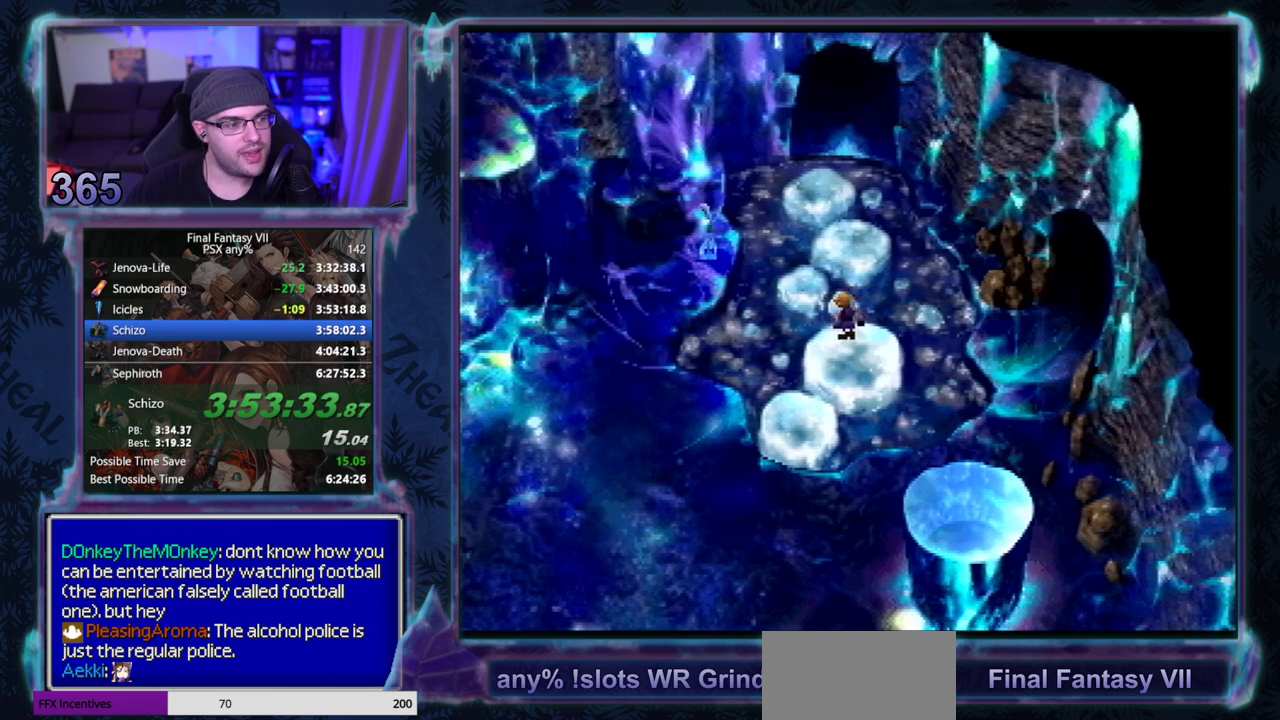
{"buttons": ["CROSS", "DPAD_UP"], "left_stick": "center", "events": [[17, "DPAD_UP", "up"], [133, "DPAD_UP", "down"]]}
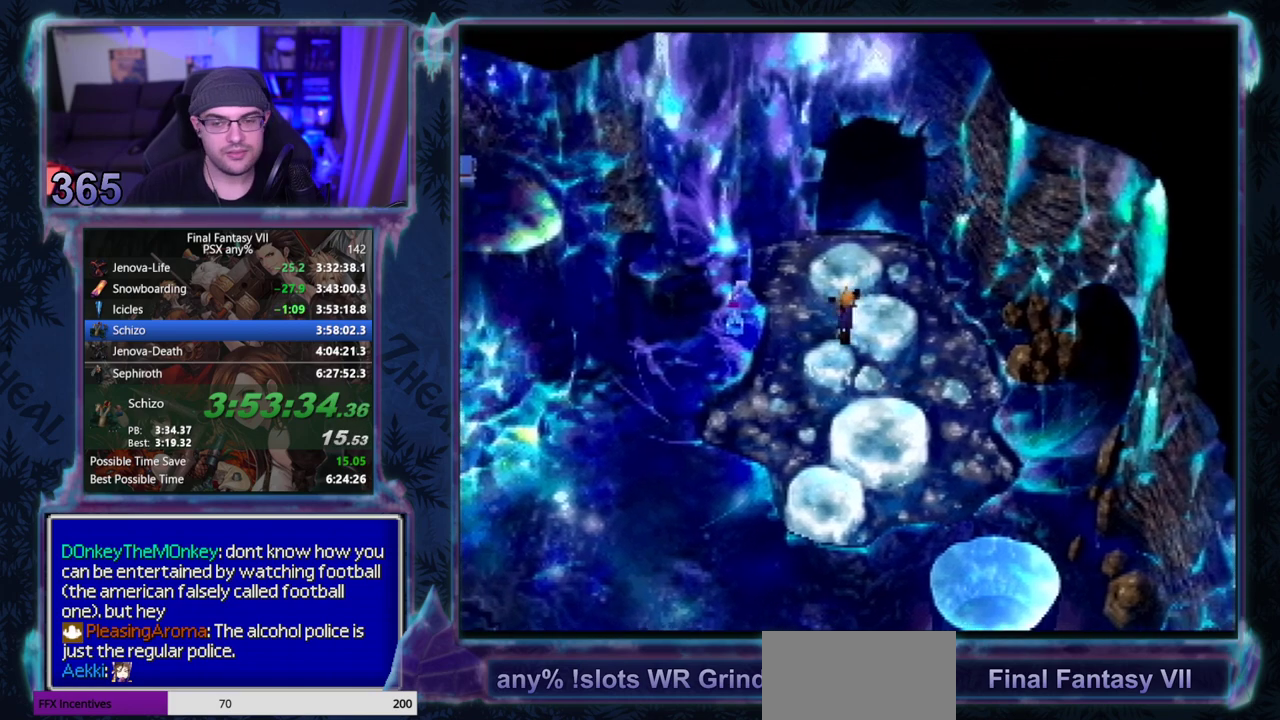
{"buttons": ["CROSS", "DPAD_UP"], "left_stick": "center", "events": []}
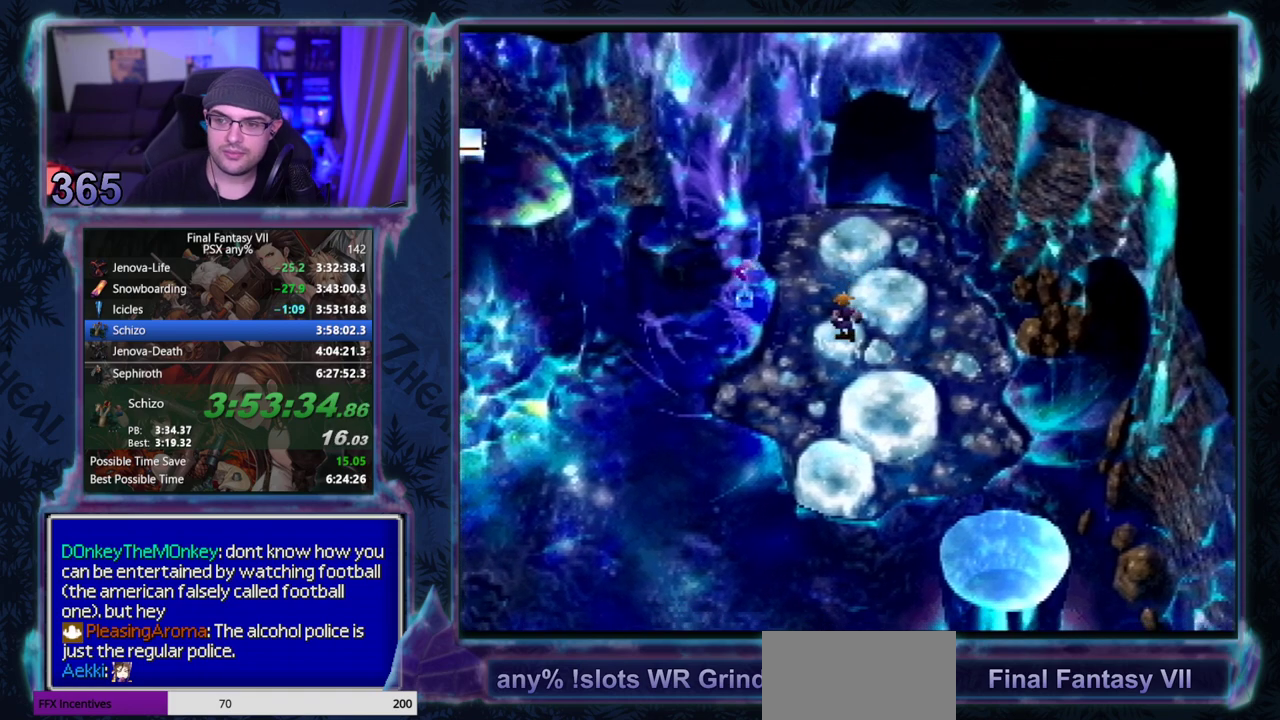
{"buttons": ["CROSS", "DPAD_UP"], "left_stick": "center", "events": []}
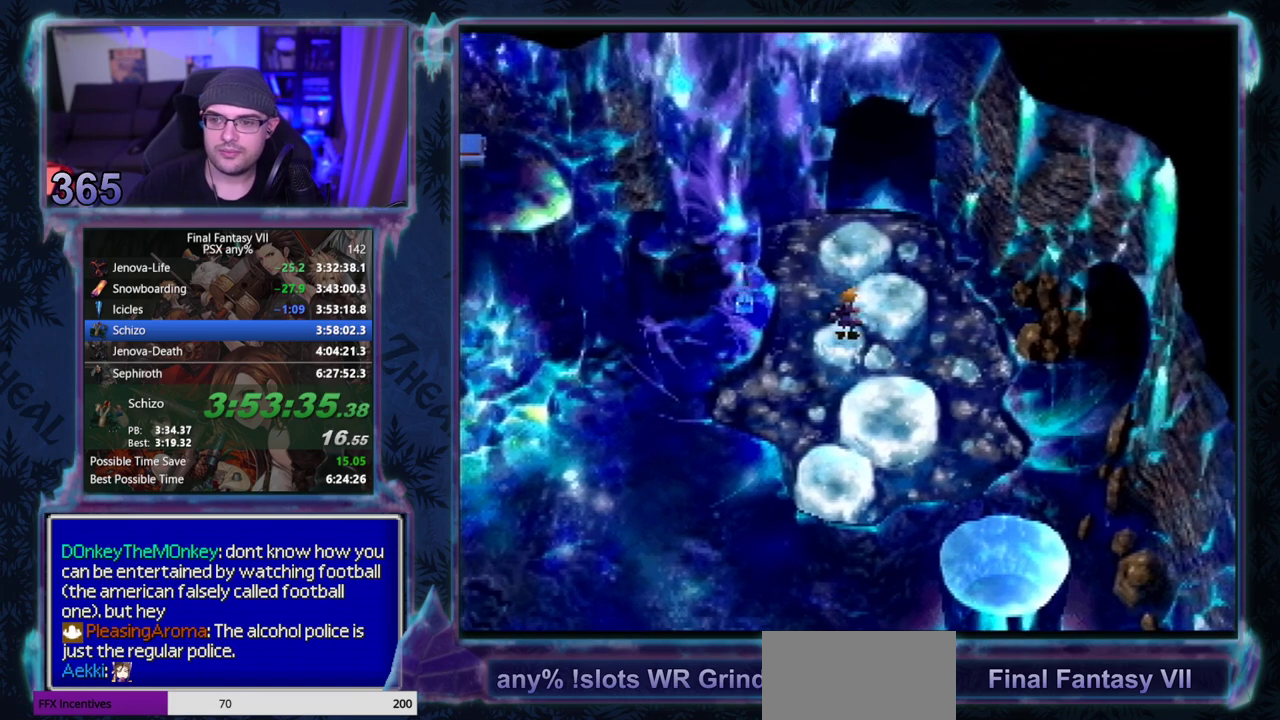
{"buttons": ["CROSS", "DPAD_UP"], "left_stick": "center", "events": []}
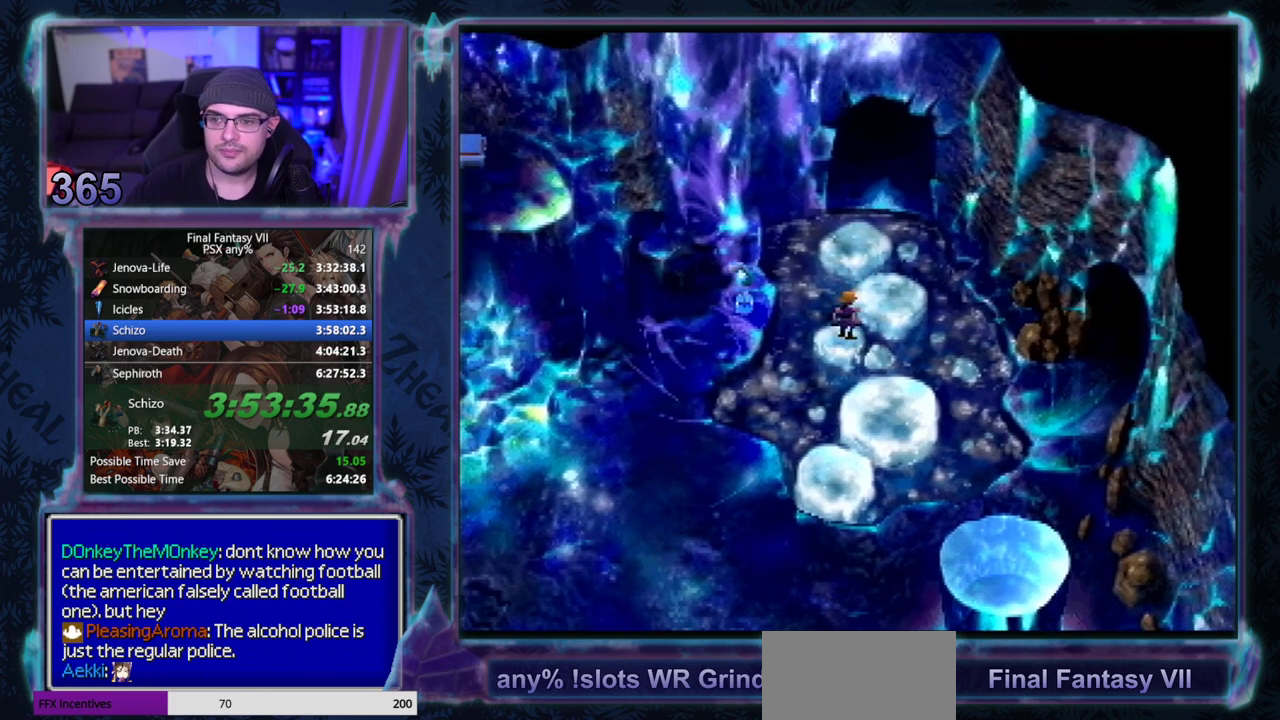
{"buttons": ["CROSS", "DPAD_UP"], "left_stick": "center", "events": []}
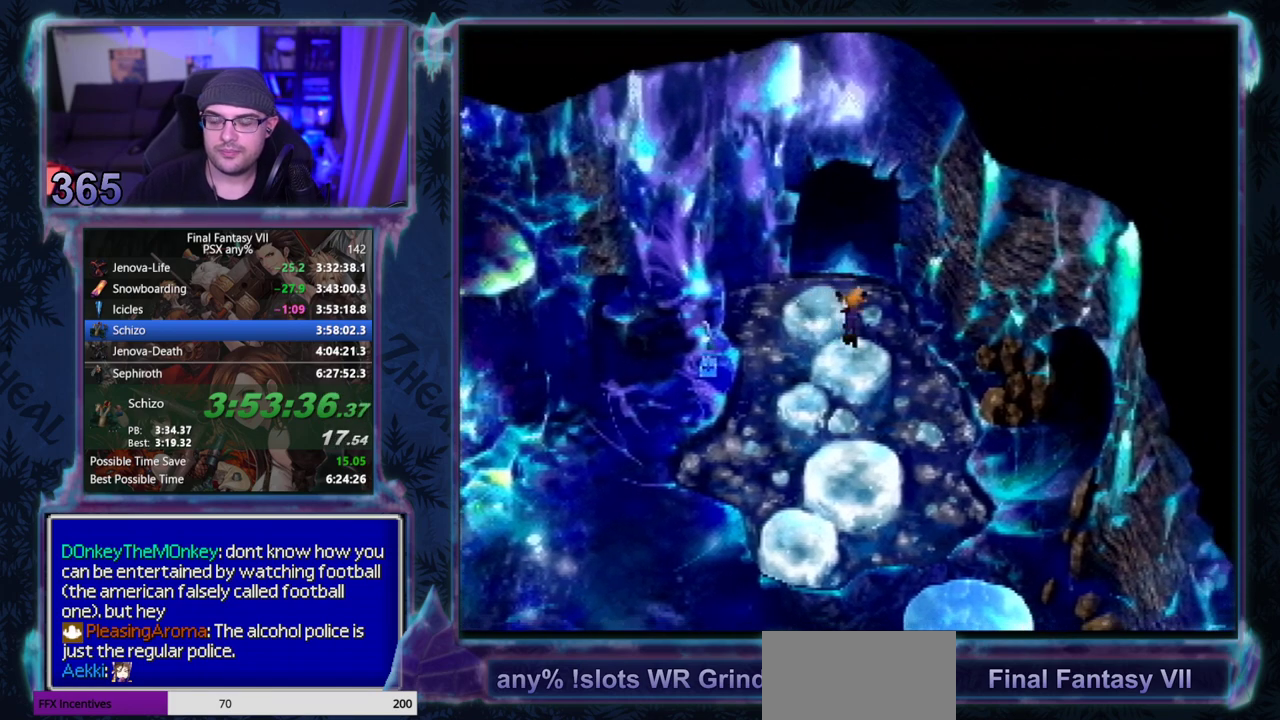
{"buttons": ["CROSS", "DPAD_UP"], "left_stick": "center", "events": []}
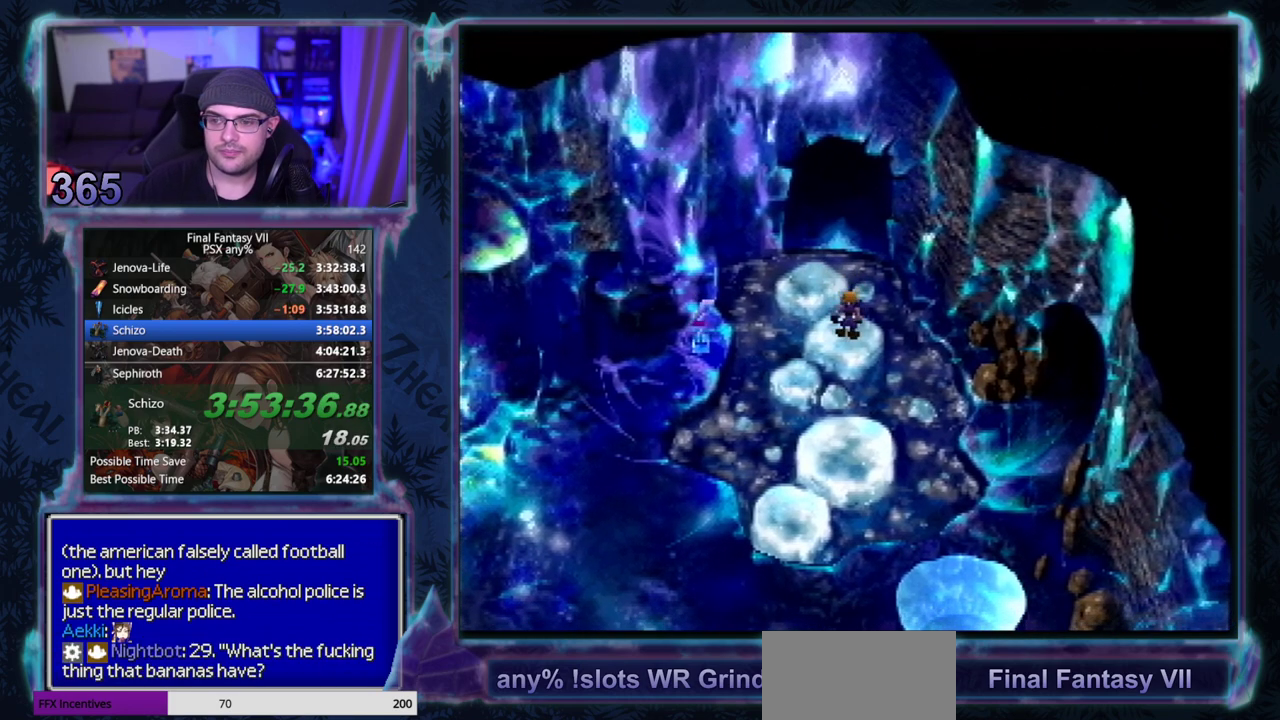
{"buttons": ["CROSS", "DPAD_UP"], "left_stick": "center", "events": []}
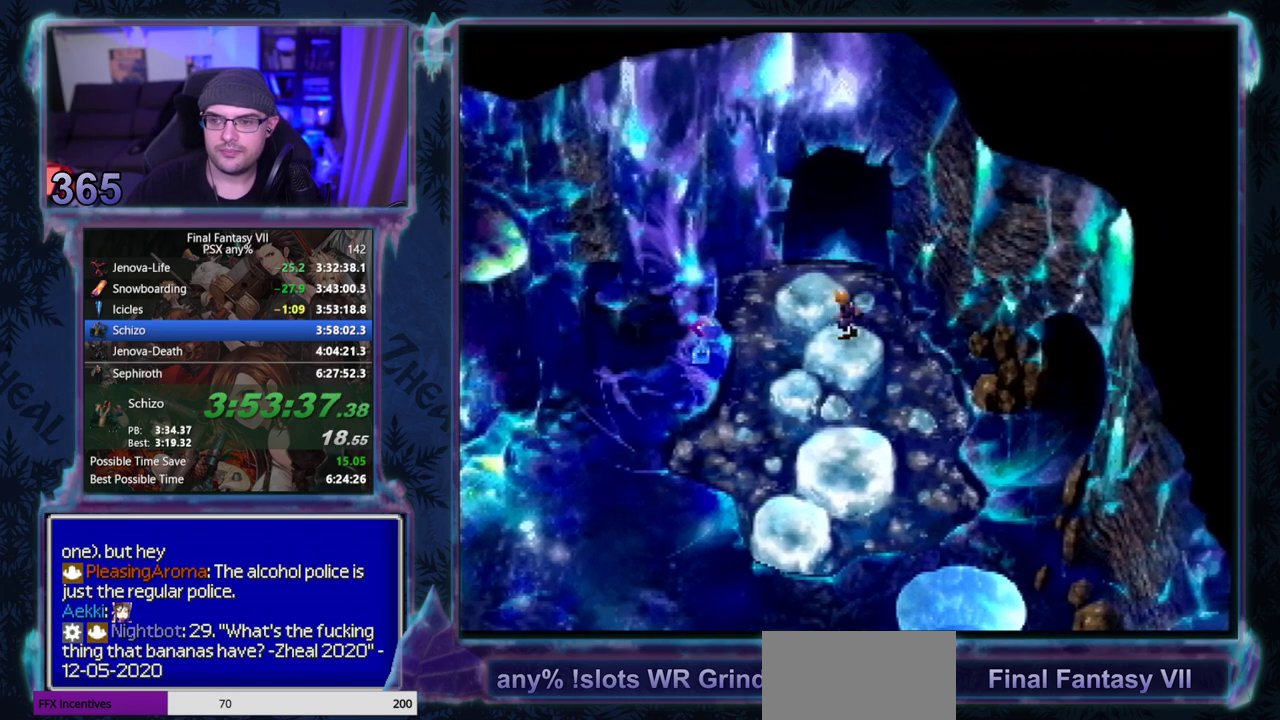
{"buttons": ["CROSS", "DPAD_UP"], "left_stick": "center", "events": []}
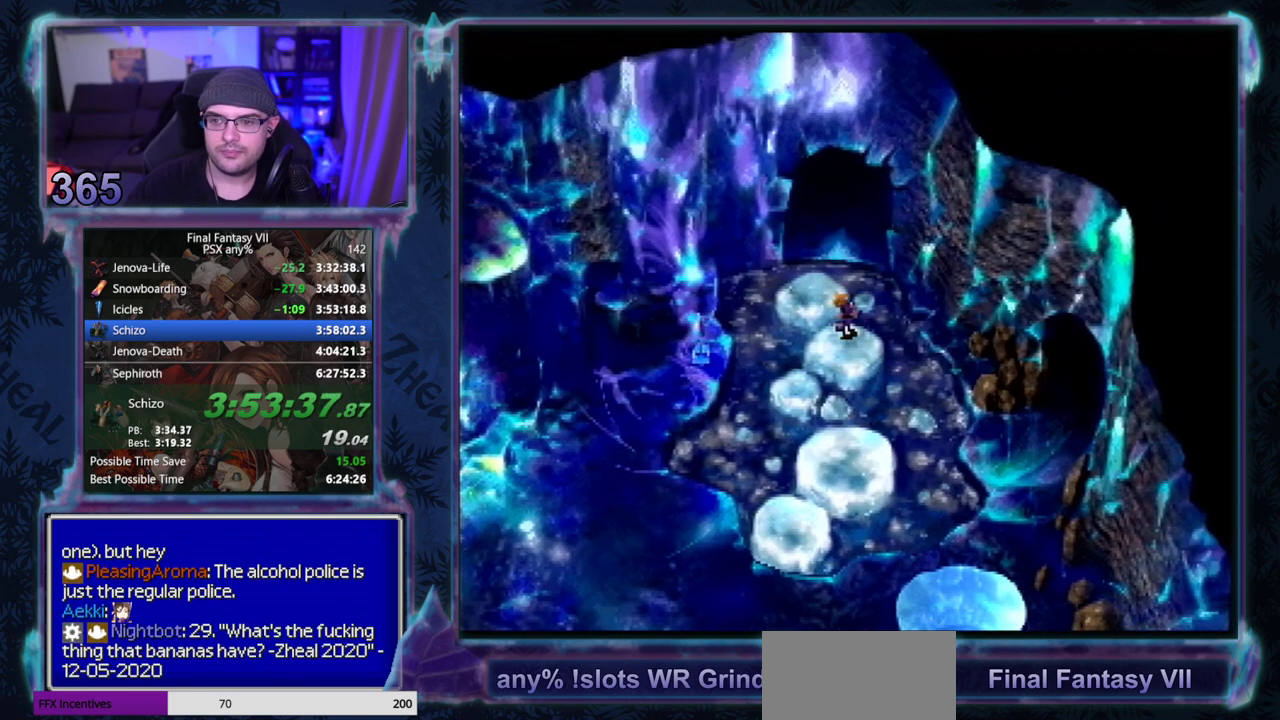
{"buttons": ["CROSS", "DPAD_UP"], "left_stick": "center", "events": []}
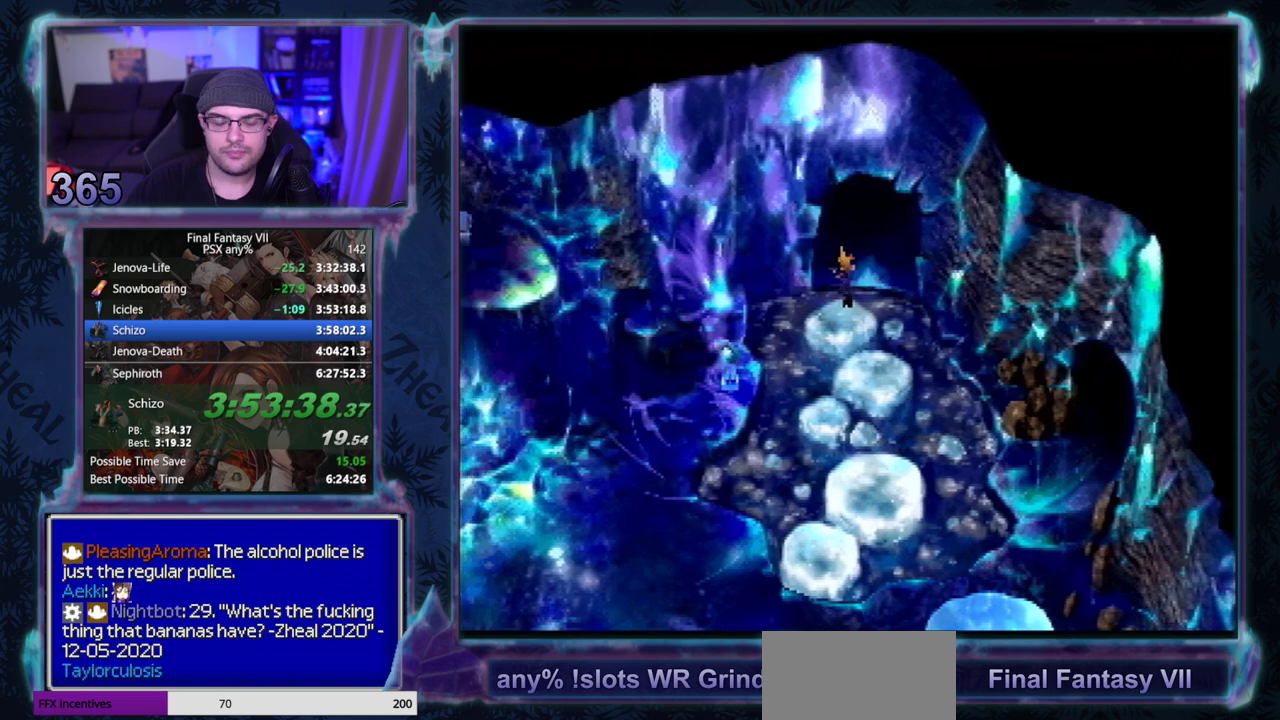
{"buttons": ["CROSS", "DPAD_UP"], "left_stick": "center", "events": []}
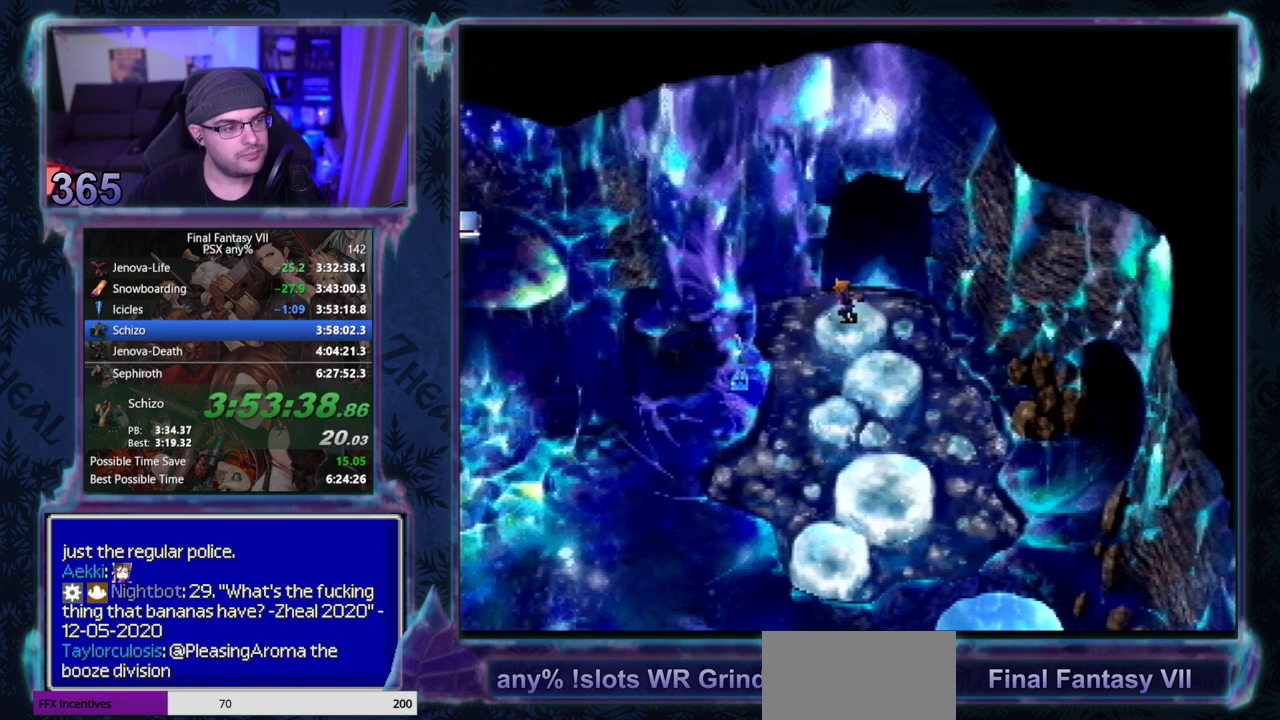
{"buttons": ["CROSS", "DPAD_UP"], "left_stick": "center", "events": []}
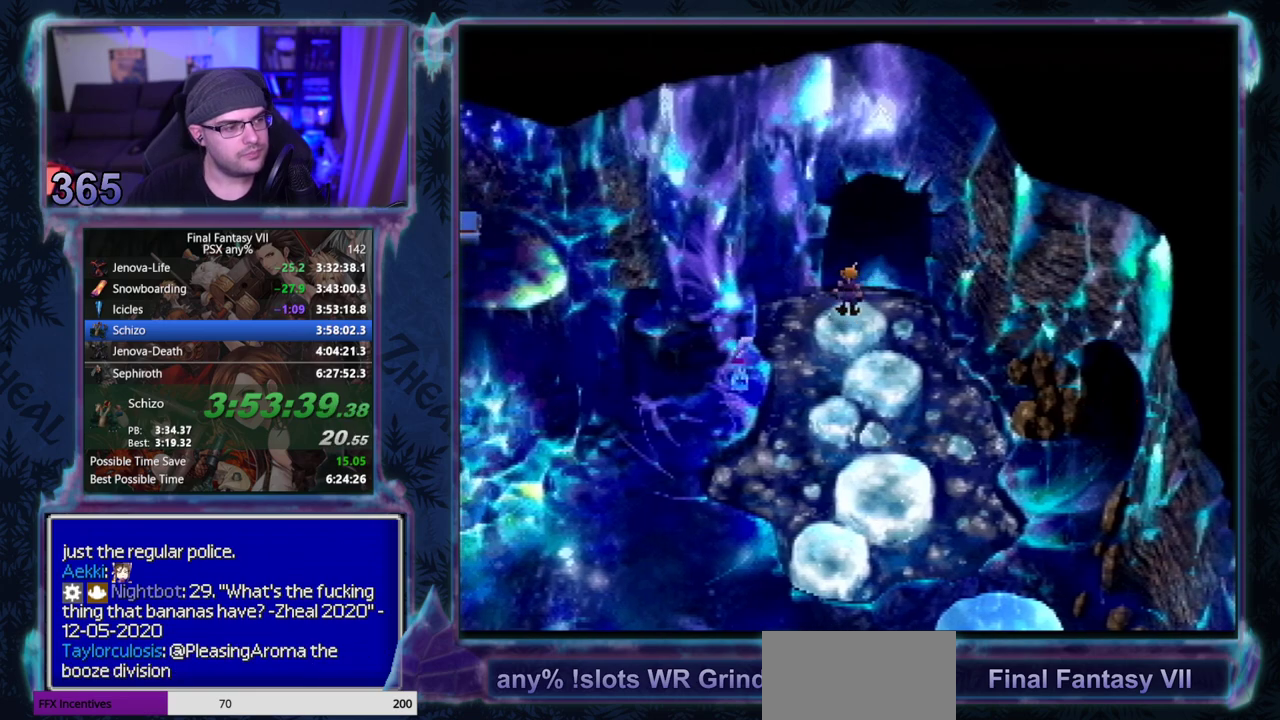
{"buttons": [], "left_stick": "center", "events": [[283, "DPAD_UP", "up"], [317, "CROSS", "up"]]}
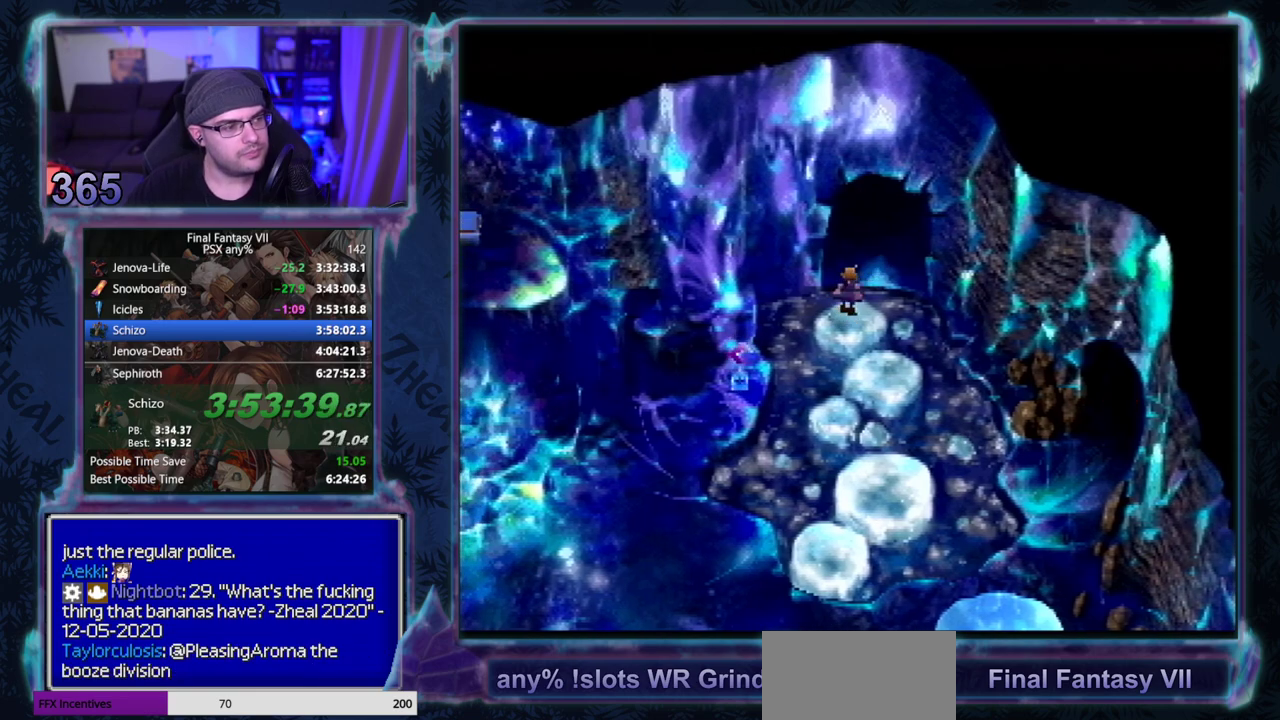
{"buttons": ["TRIANGLE"], "left_stick": "center", "events": [[417, "TRIANGLE", "down"]]}
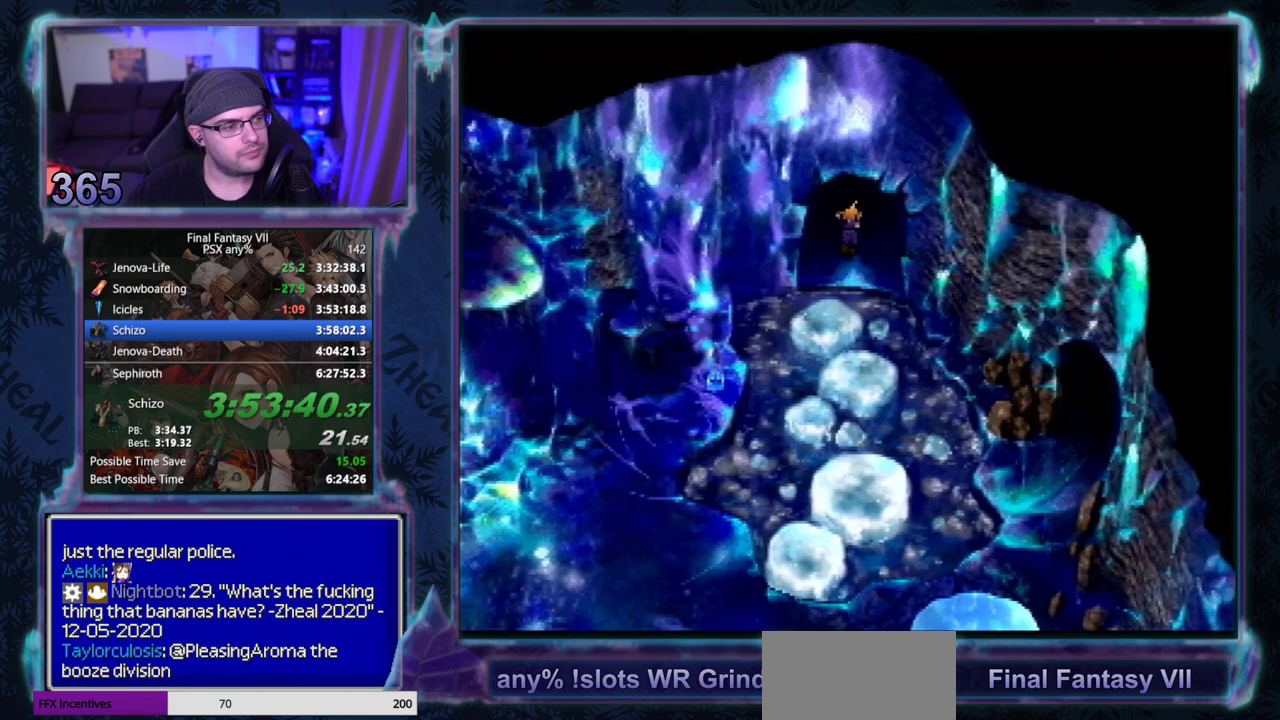
{"buttons": ["TRIANGLE"], "left_stick": "center", "events": []}
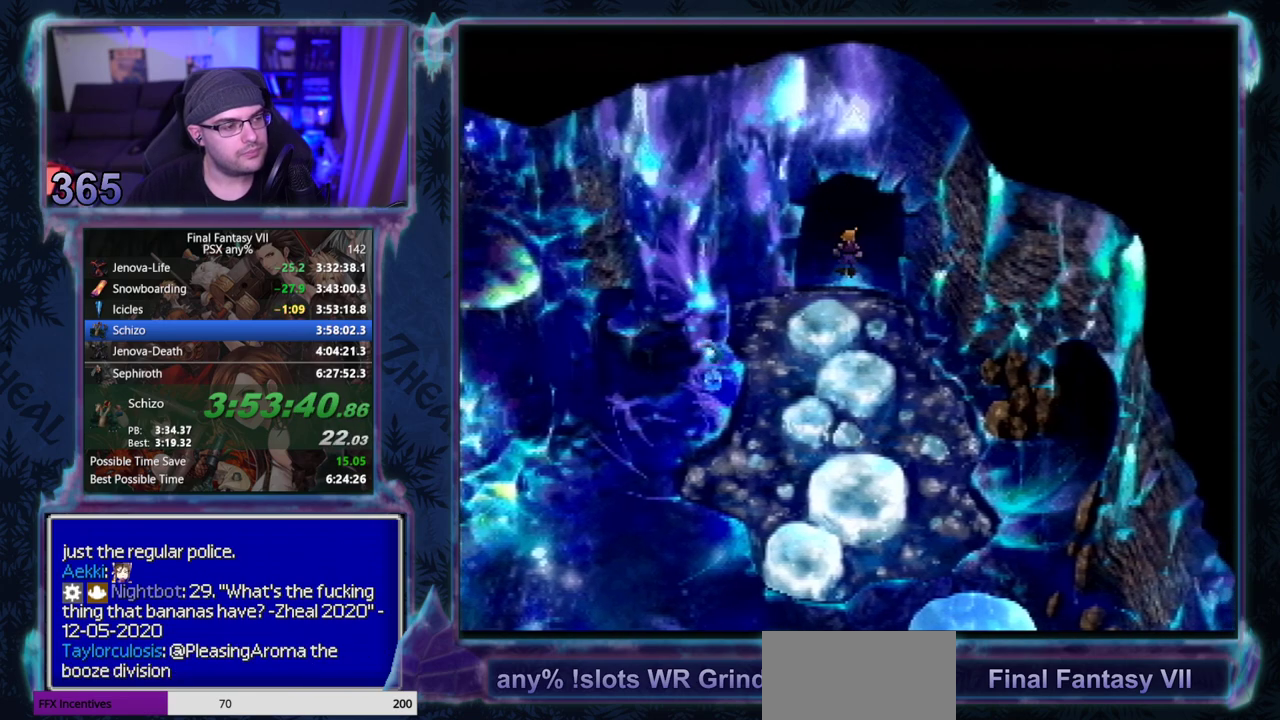
{"buttons": [], "left_stick": "center", "events": [[500, "TRIANGLE", "up"]]}
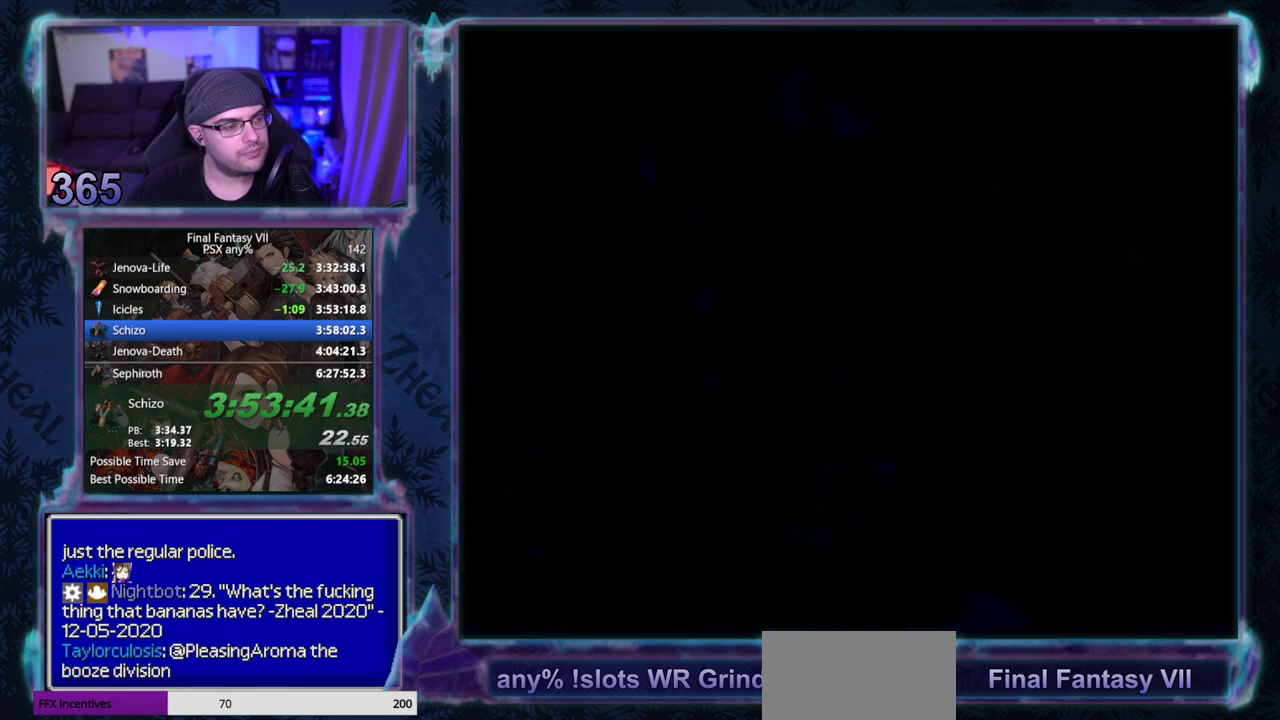
{"buttons": [], "left_stick": "center", "events": []}
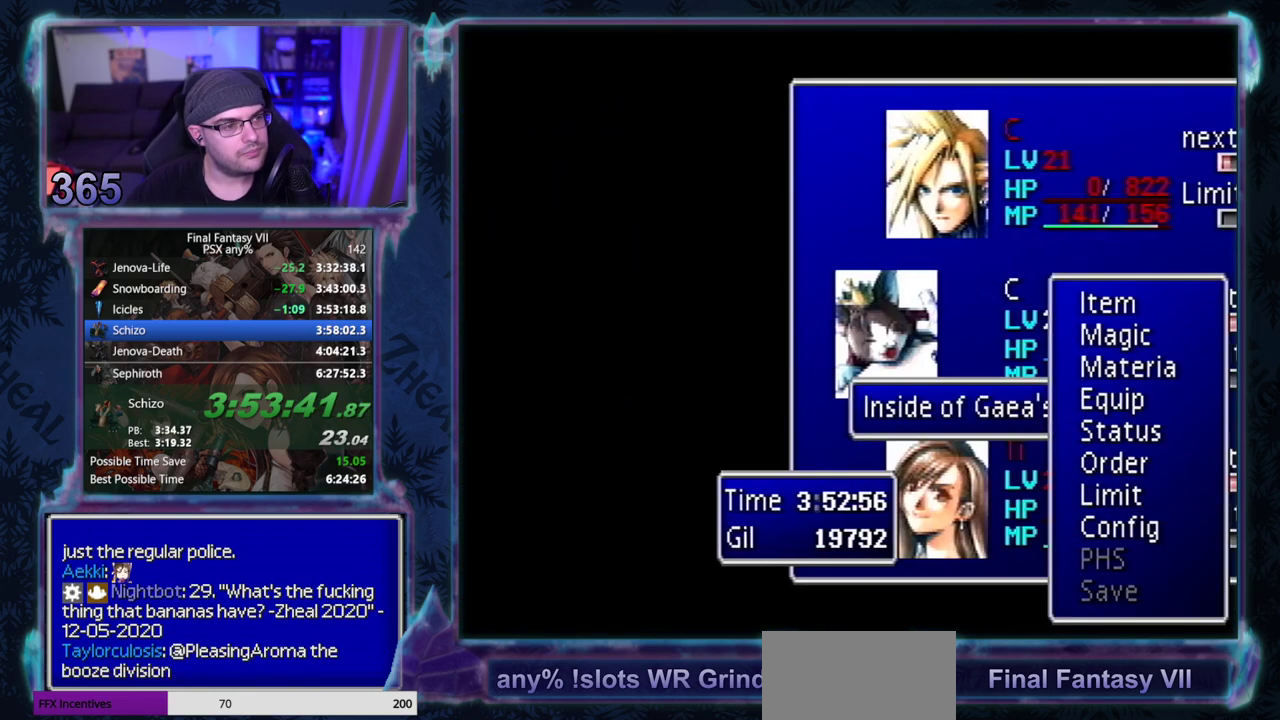
{"buttons": [], "left_stick": "center", "events": []}
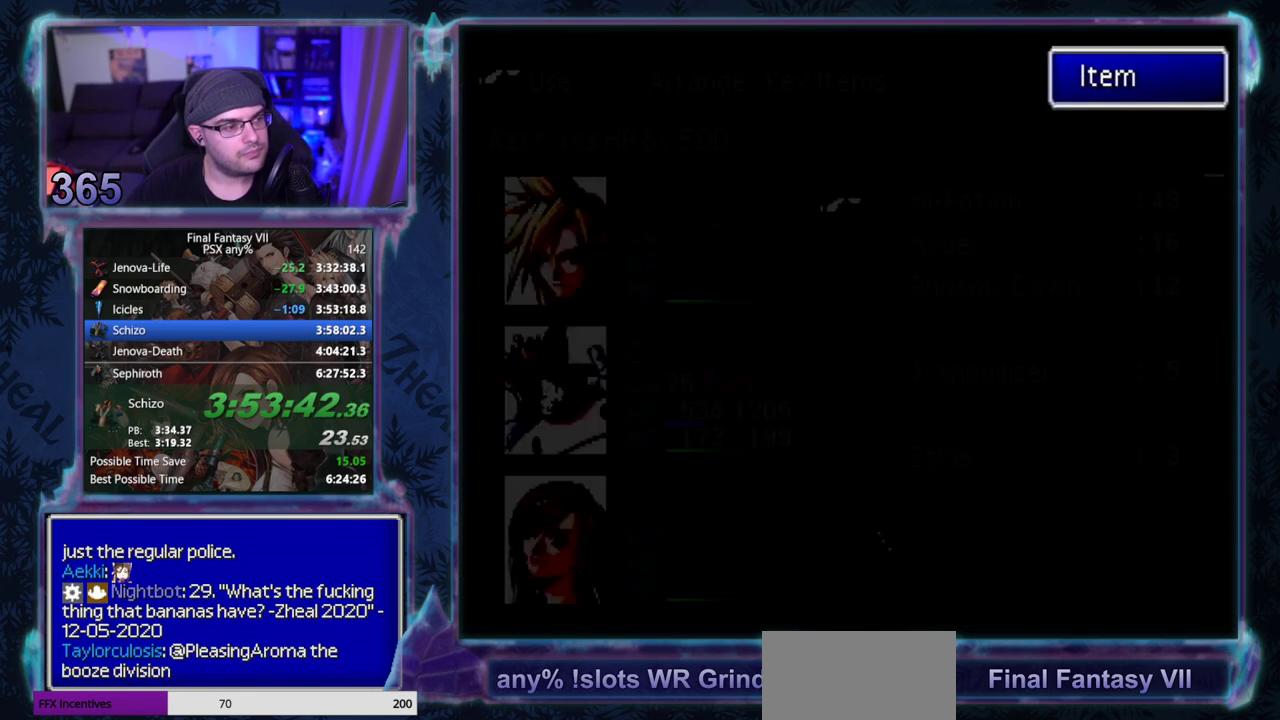
{"buttons": ["CIRCLE"], "left_stick": "center"}
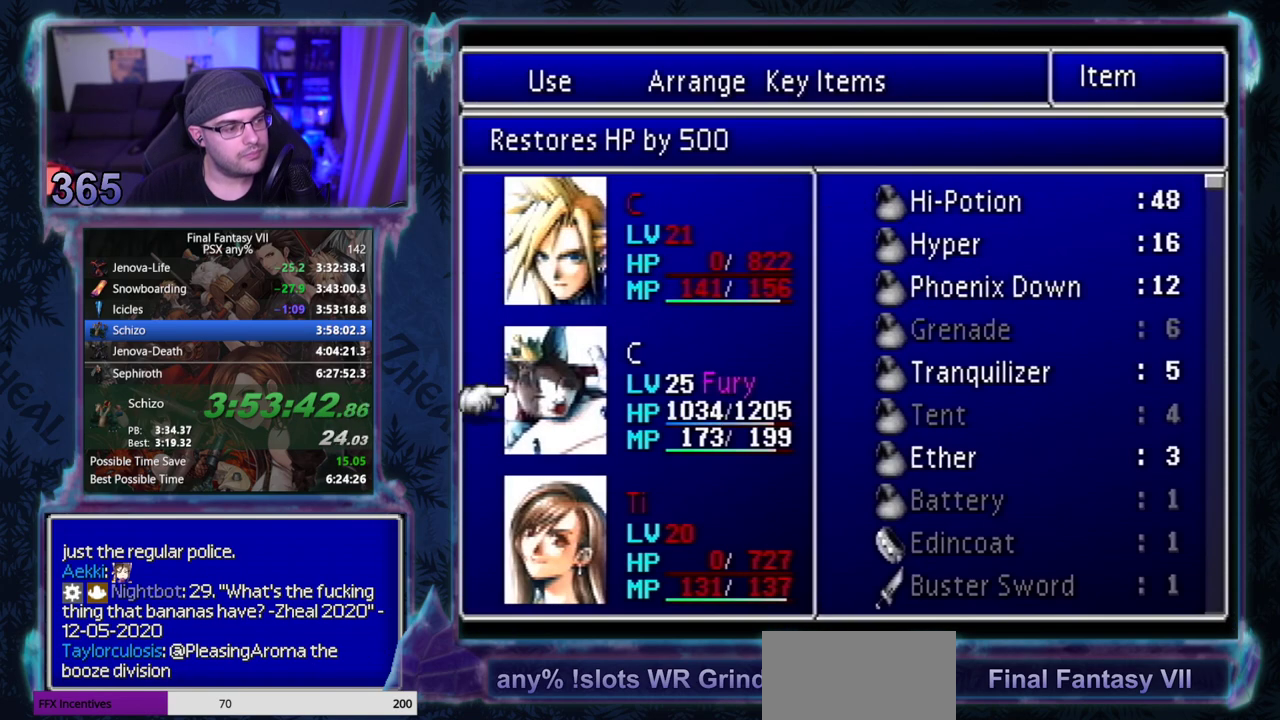
{"buttons": [], "left_stick": "center", "events": [[83, "CROSS", "down"], [117, "CROSS", "up"], [183, "CROSS", "down"], [233, "CROSS", "up"], [267, "CIRCLE", "up"], [283, "CROSS", "down"], [483, "CROSS", "up"]]}
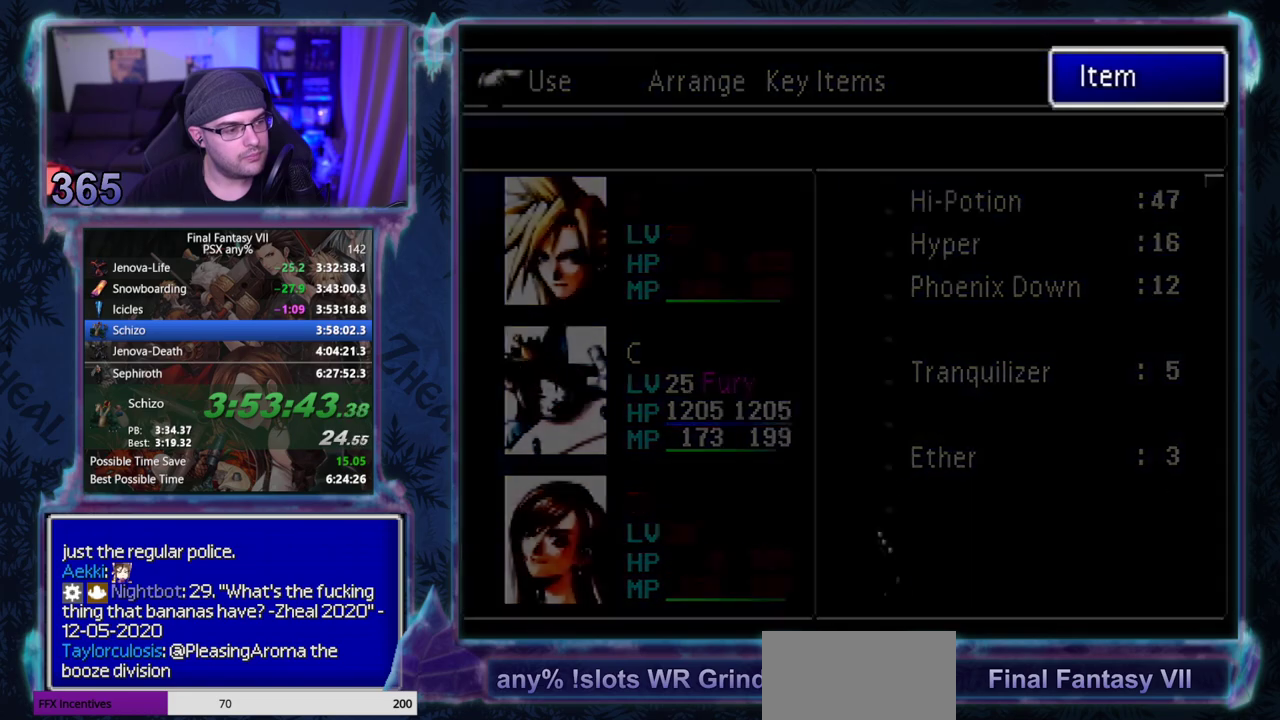
{"buttons": ["DPAD_UP"], "left_stick": "center", "events": [[17, "DPAD_UP", "down"]]}